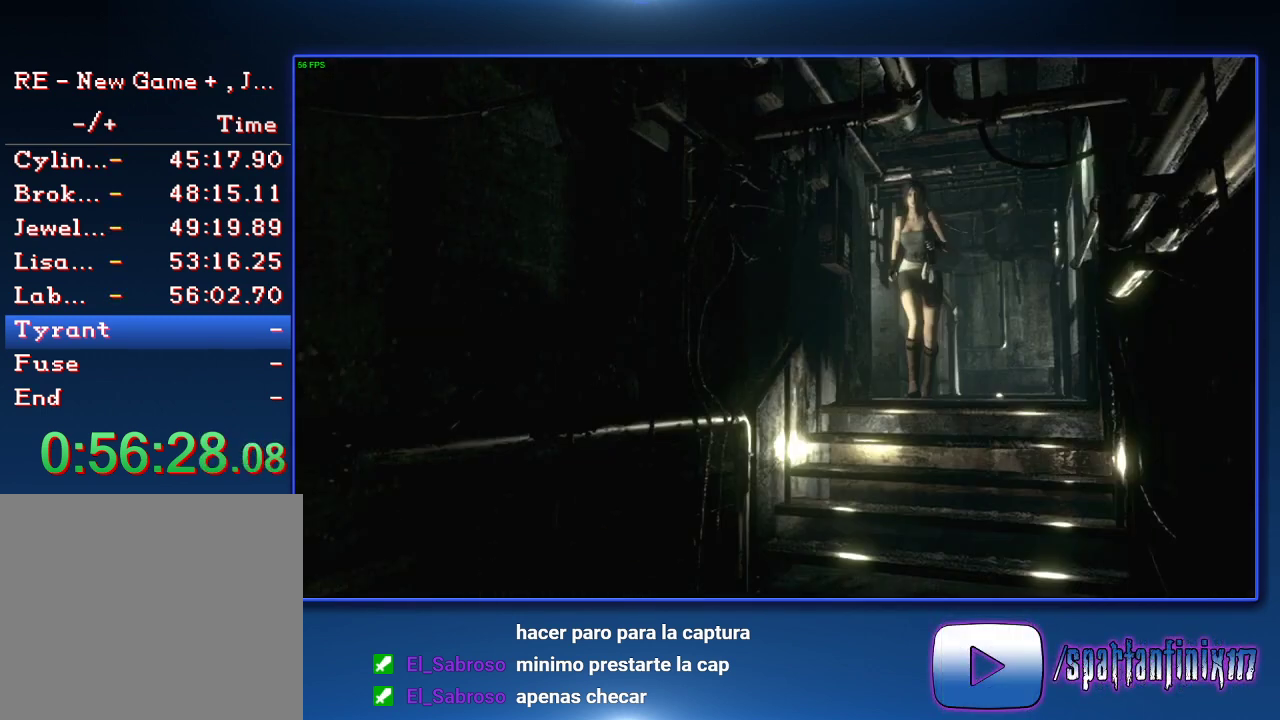
Gameplay with a controller (PlayStation layout); each line is a JSON object with the inputs held at the frame after it. "events" lists button and stick changes between this image and that frame as [ms after this image, input, new state], when the widget could be followed in between. Not read: SQUARE.
{"buttons": ["DPAD_UP"], "left_stick": "center", "right_stick": "center"}
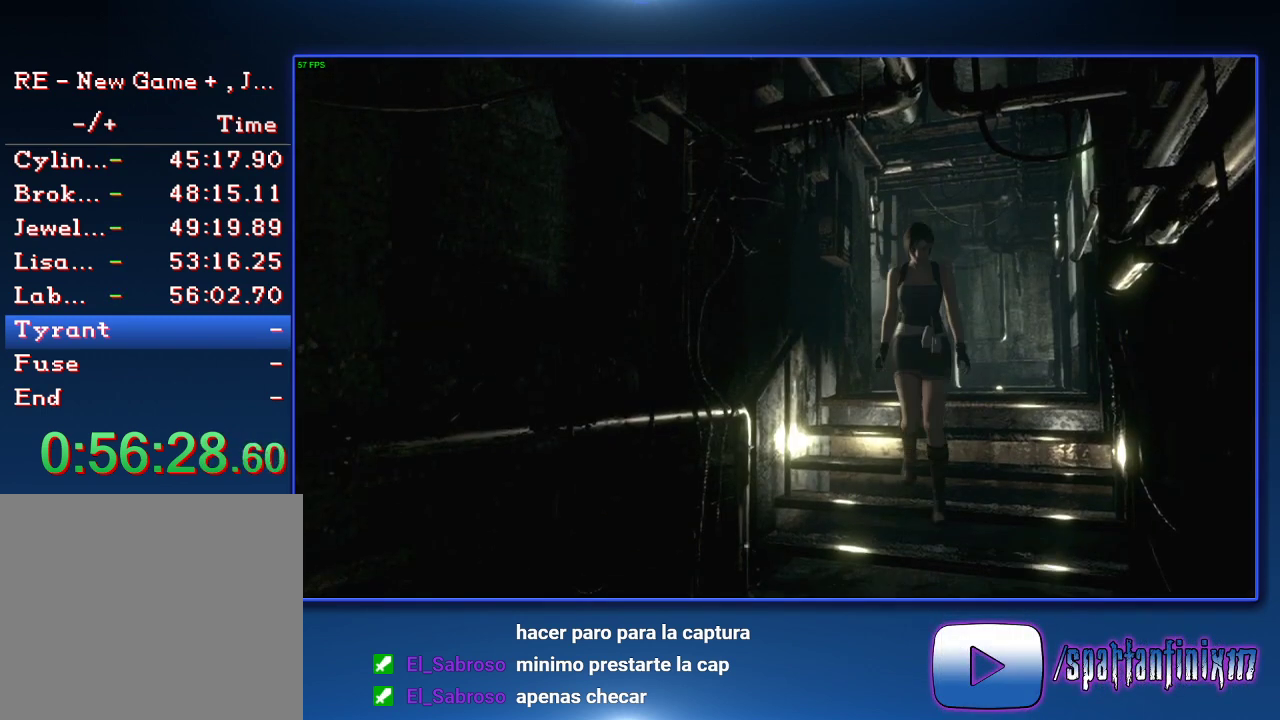
{"buttons": ["DPAD_UP"], "left_stick": "center", "right_stick": "center", "events": []}
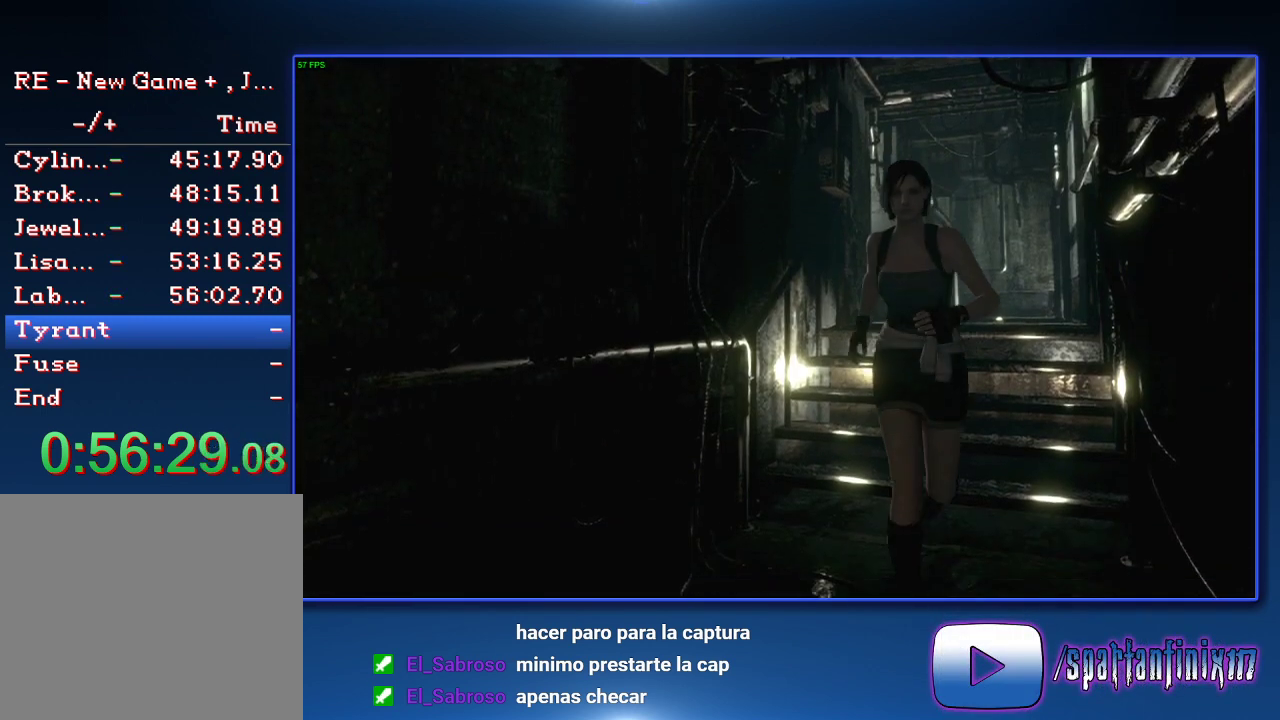
{"buttons": ["CROSS", "DPAD_UP"], "left_stick": "center", "right_stick": "center", "events": [[67, "CROSS", "down"], [67, "DPAD_RIGHT", "down"], [133, "DPAD_RIGHT", "up"]]}
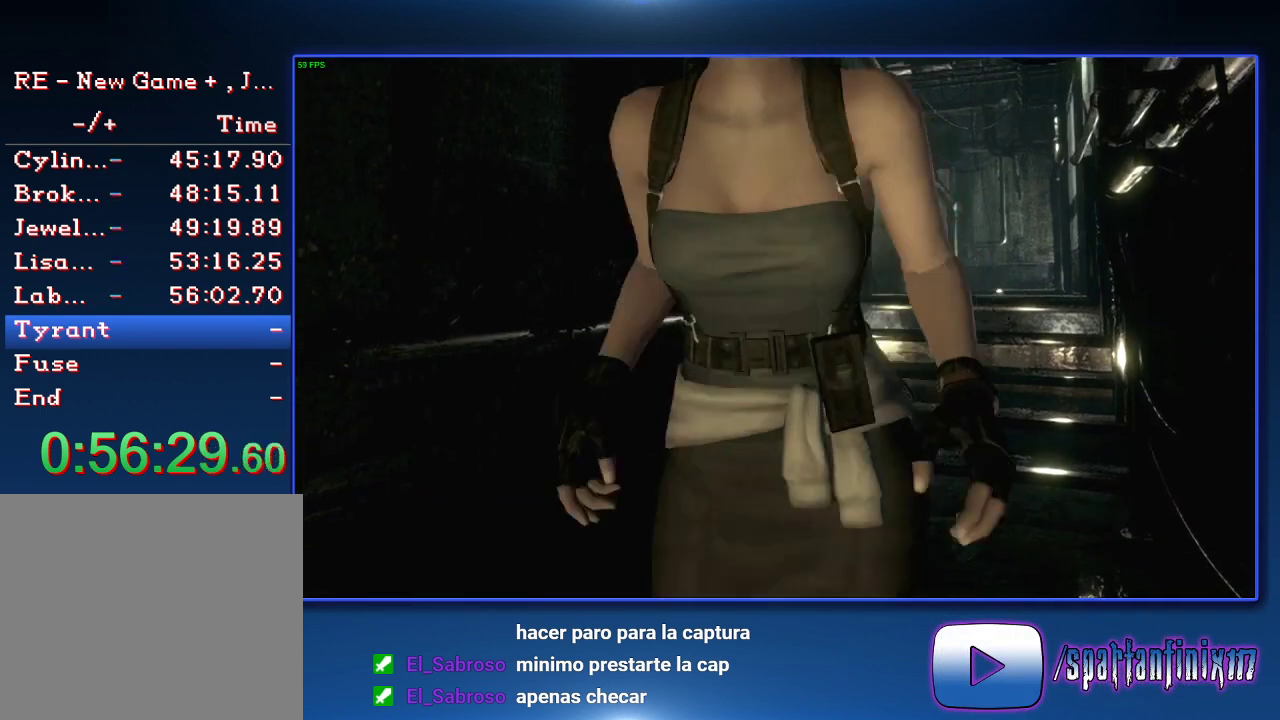
{"buttons": ["CROSS", "DPAD_UP"], "left_stick": "center", "right_stick": "center", "events": []}
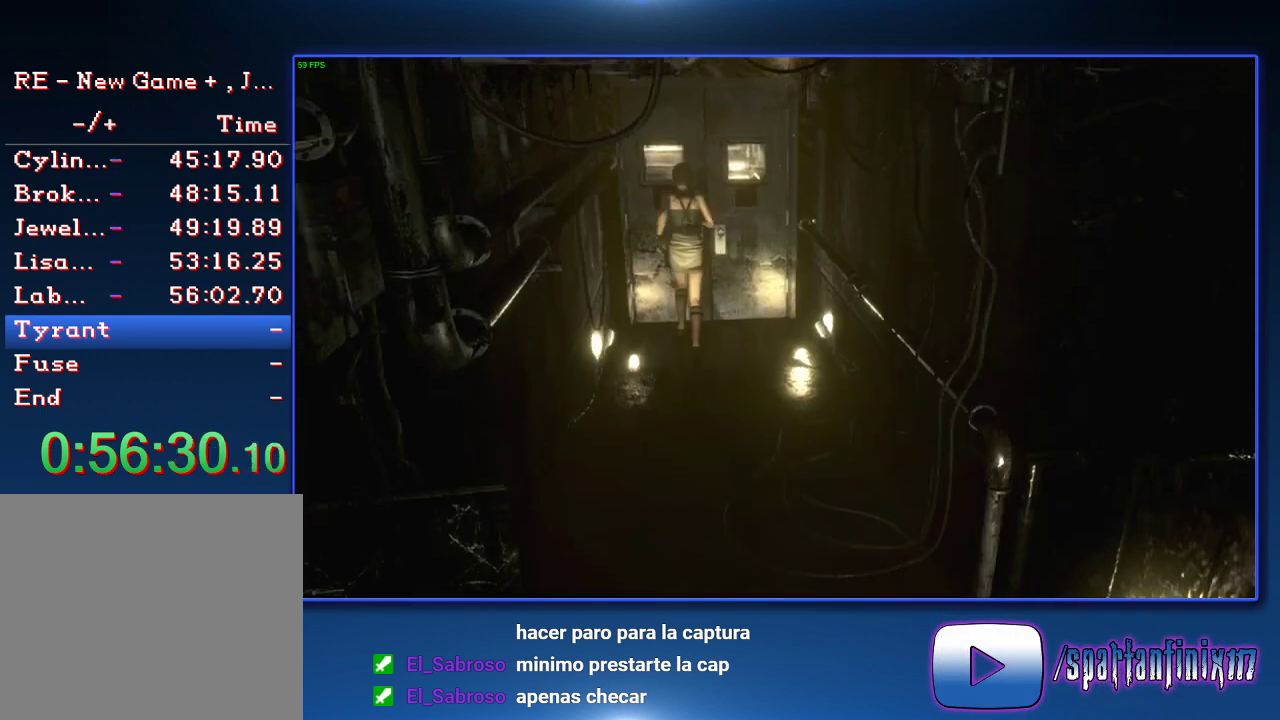
{"buttons": ["DPAD_UP"], "left_stick": "center", "right_stick": "center", "events": [[500, "CROSS", "up"]]}
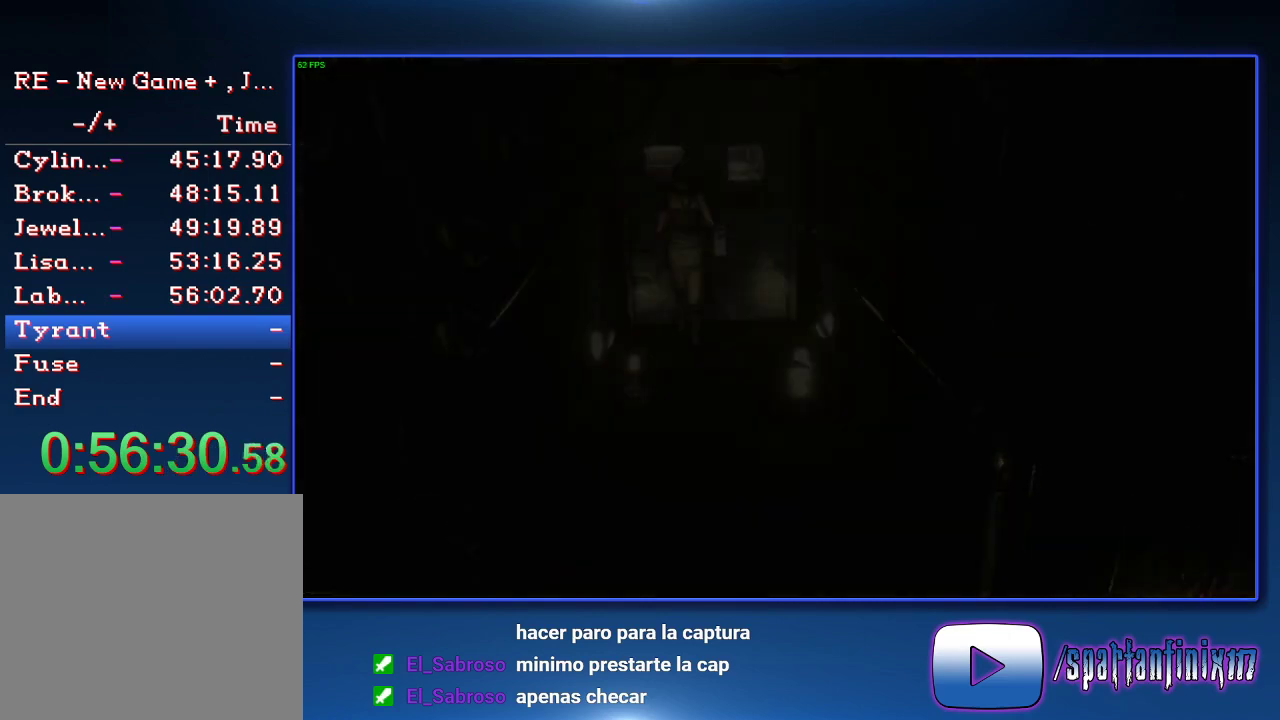
{"buttons": ["DPAD_UP"], "left_stick": "center", "right_stick": "center", "events": [[200, "DPAD_UP", "up"], [433, "DPAD_UP", "down"]]}
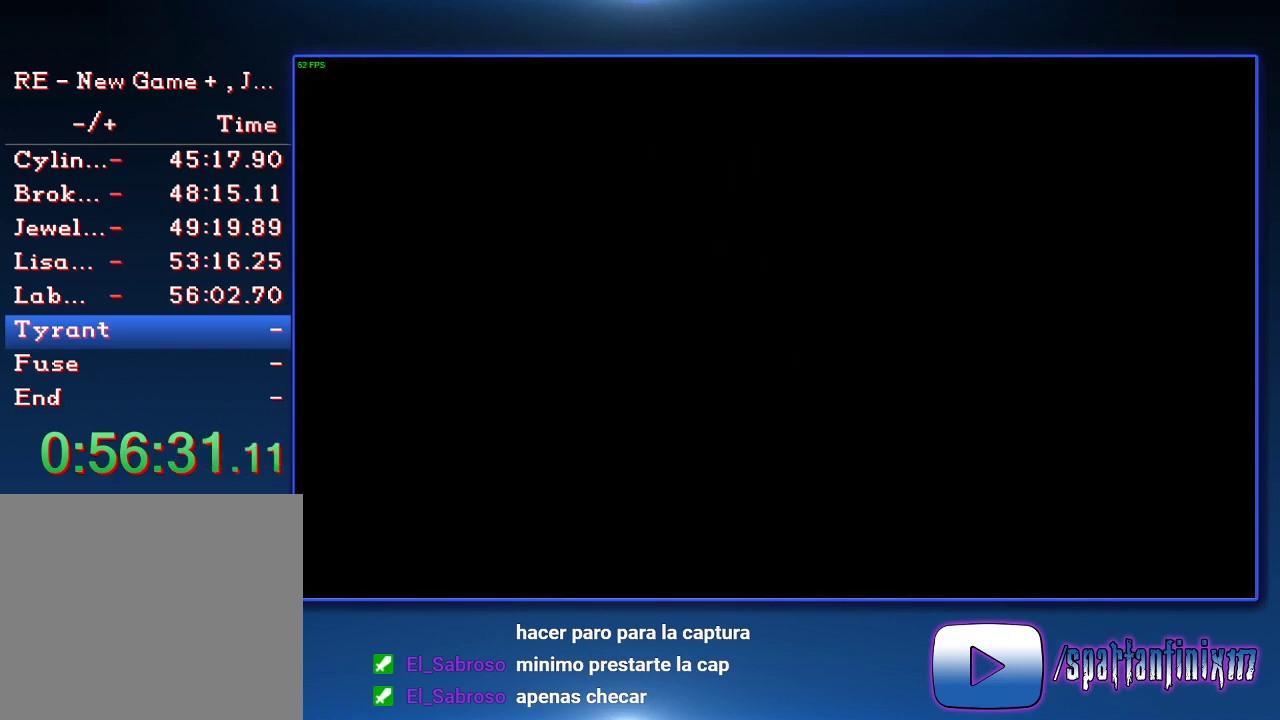
{"buttons": ["DPAD_UP", "DPAD_RIGHT"], "left_stick": "center", "right_stick": "center", "events": [[300, "DPAD_RIGHT", "down"]]}
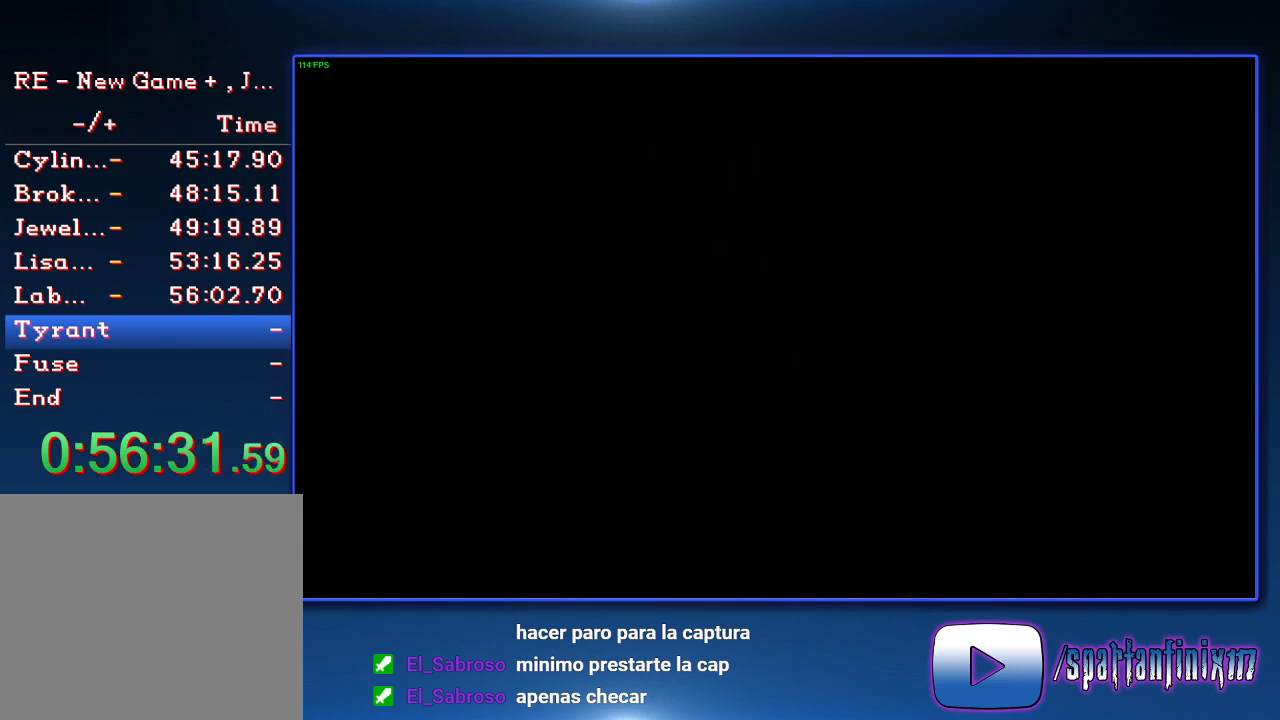
{"buttons": ["DPAD_UP", "DPAD_RIGHT"], "left_stick": "center", "right_stick": "center", "events": []}
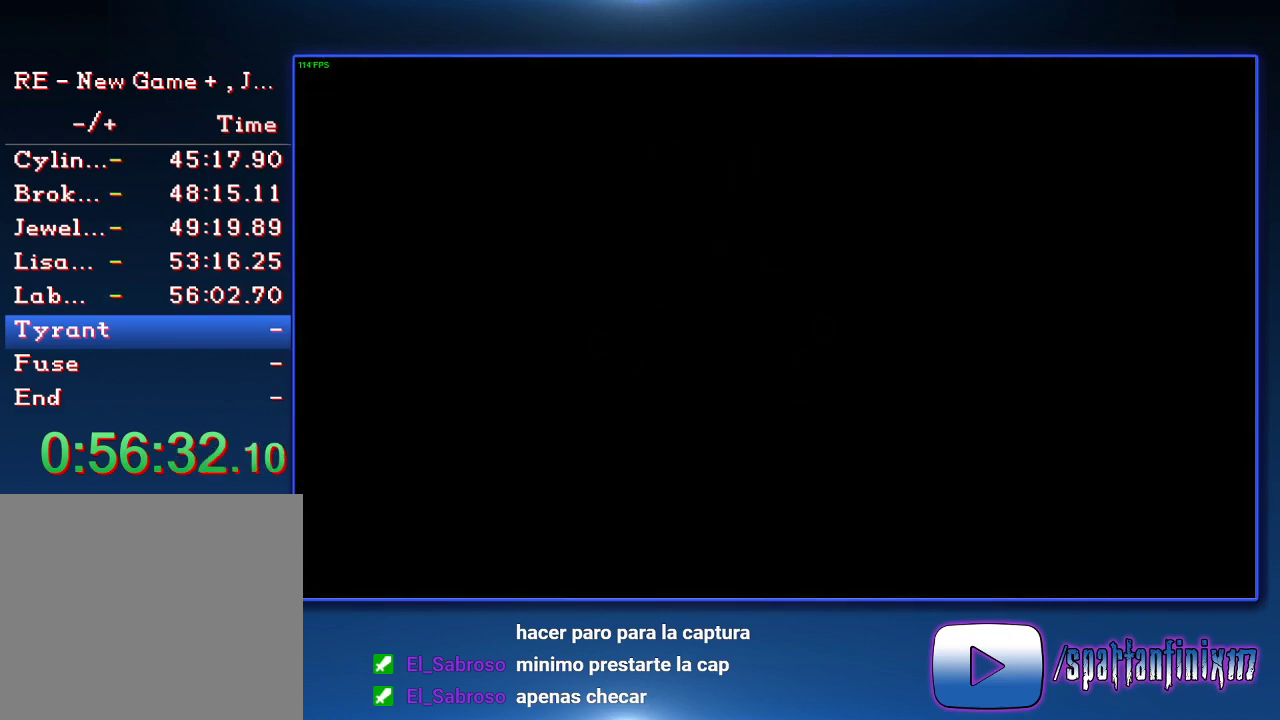
{"buttons": ["DPAD_UP", "DPAD_RIGHT"], "left_stick": "center", "right_stick": "center", "events": []}
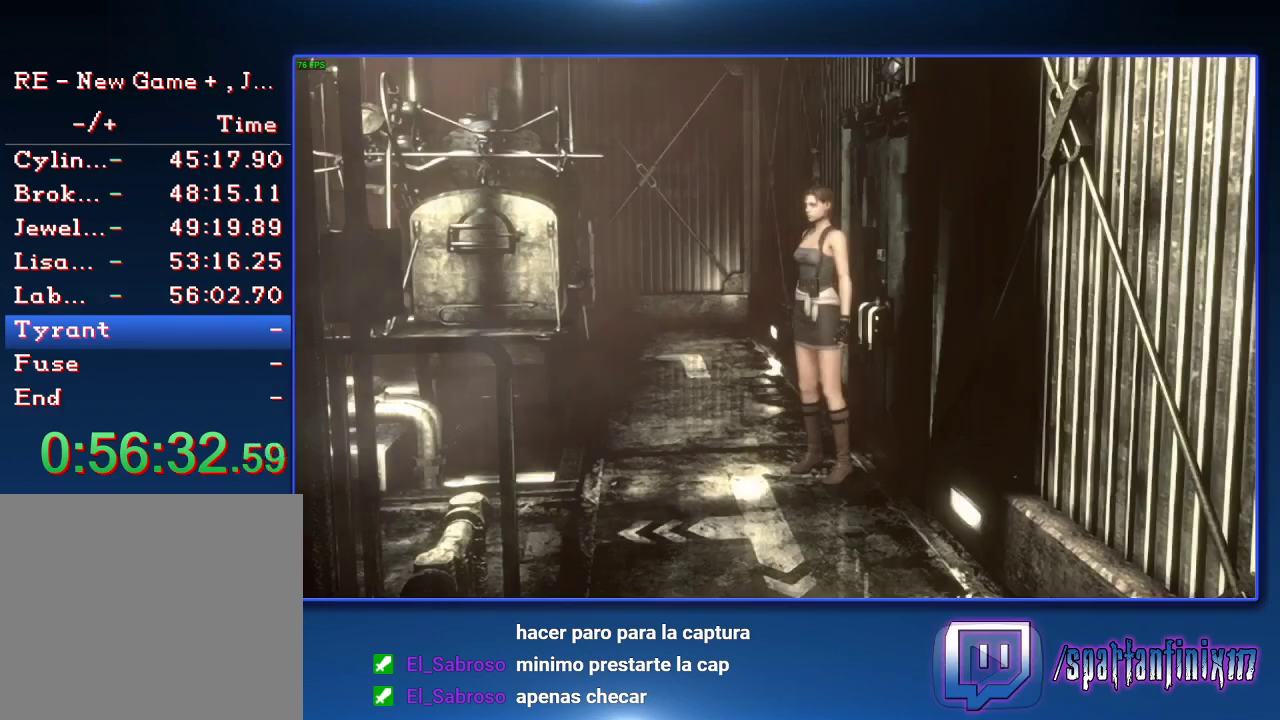
{"buttons": ["DPAD_UP", "DPAD_RIGHT"], "left_stick": "center", "right_stick": "center", "events": []}
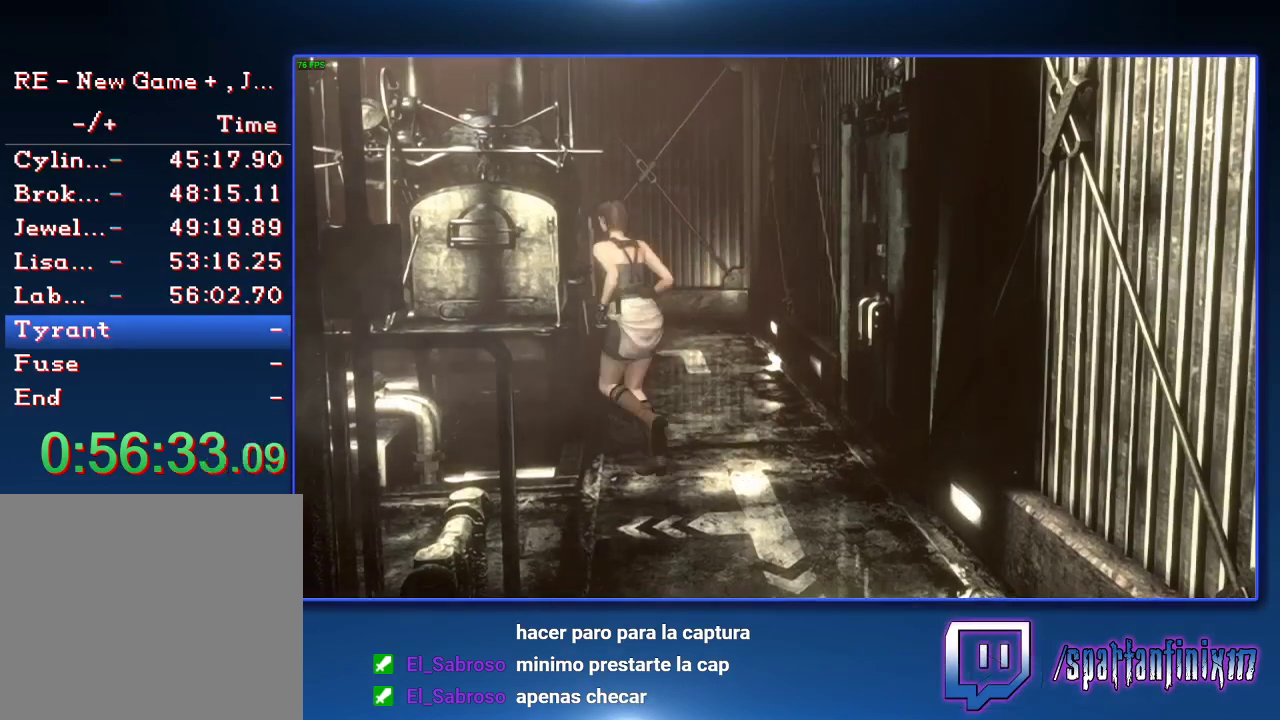
{"buttons": ["DPAD_UP"], "left_stick": "center", "right_stick": "center", "events": [[367, "DPAD_RIGHT", "up"]]}
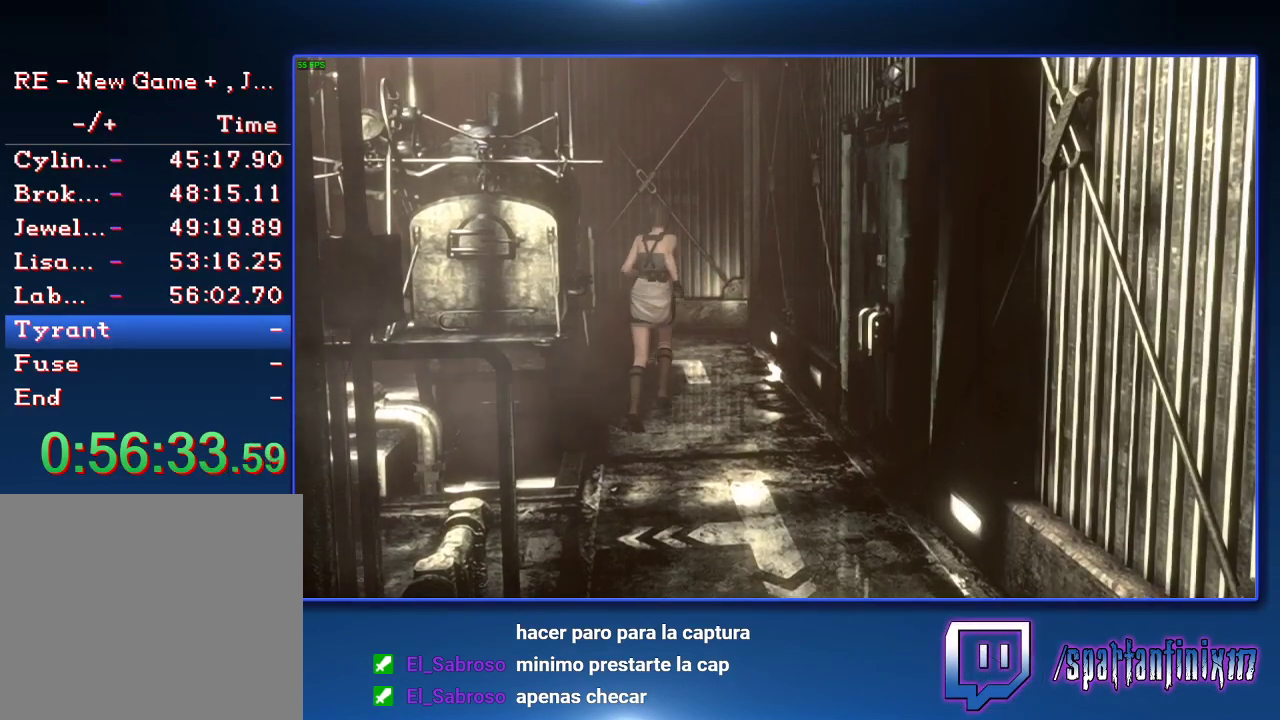
{"buttons": ["DPAD_UP", "DPAD_LEFT"], "left_stick": "center", "right_stick": "center", "events": [[33, "DPAD_LEFT", "down"], [200, "DPAD_LEFT", "up"], [467, "DPAD_LEFT", "down"]]}
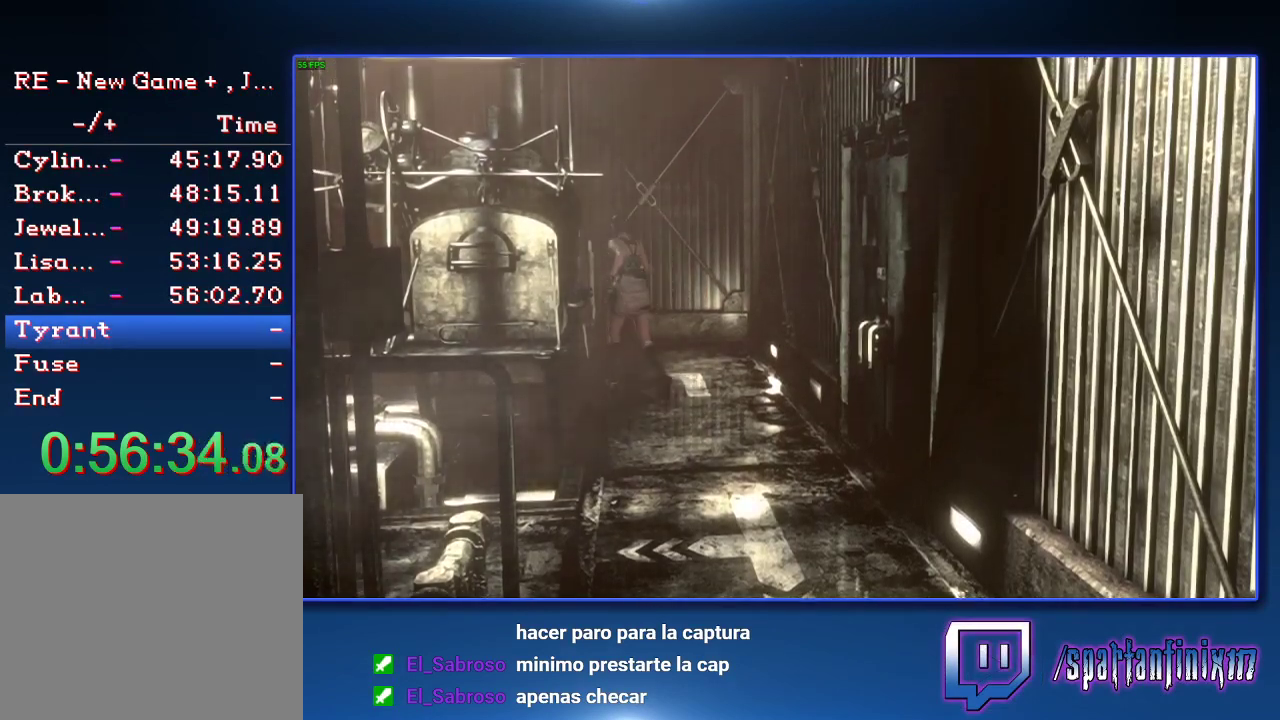
{"buttons": ["DPAD_UP", "DPAD_LEFT"], "left_stick": "center", "right_stick": "center", "events": [[167, "DPAD_LEFT", "up"], [433, "DPAD_LEFT", "down"]]}
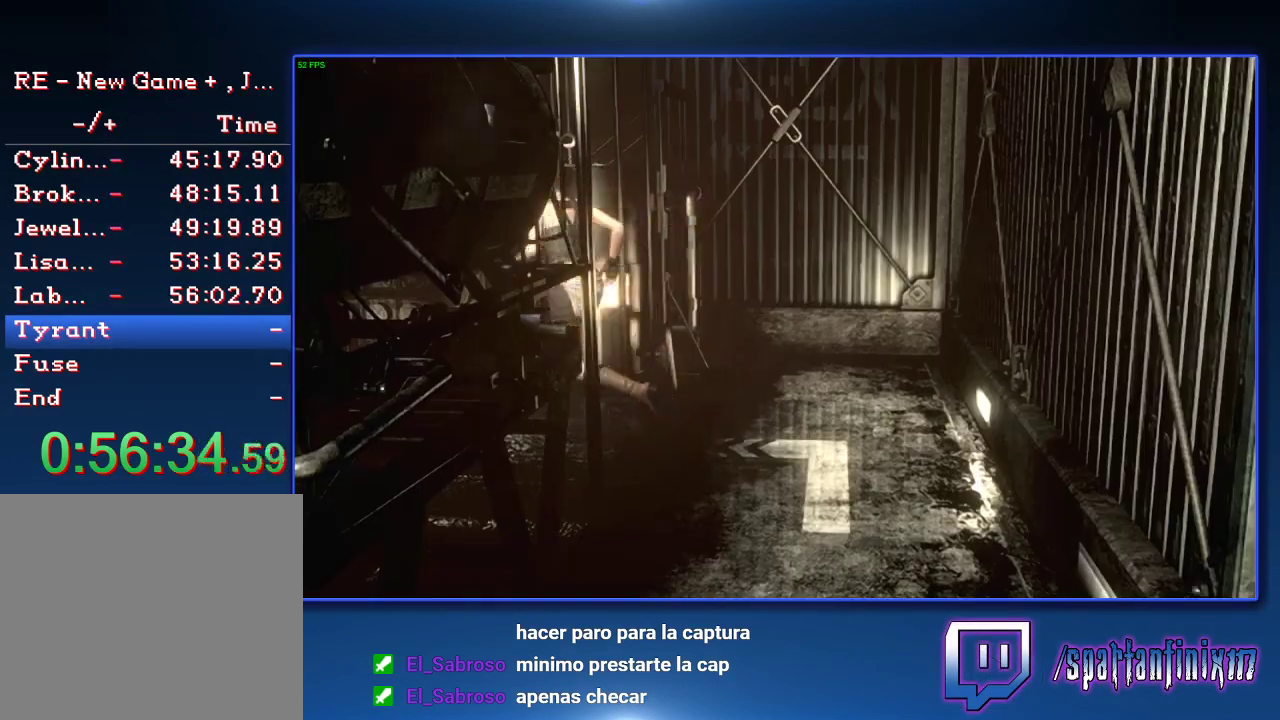
{"buttons": ["DPAD_UP"], "left_stick": "center", "right_stick": "center", "events": [[100, "DPAD_LEFT", "up"]]}
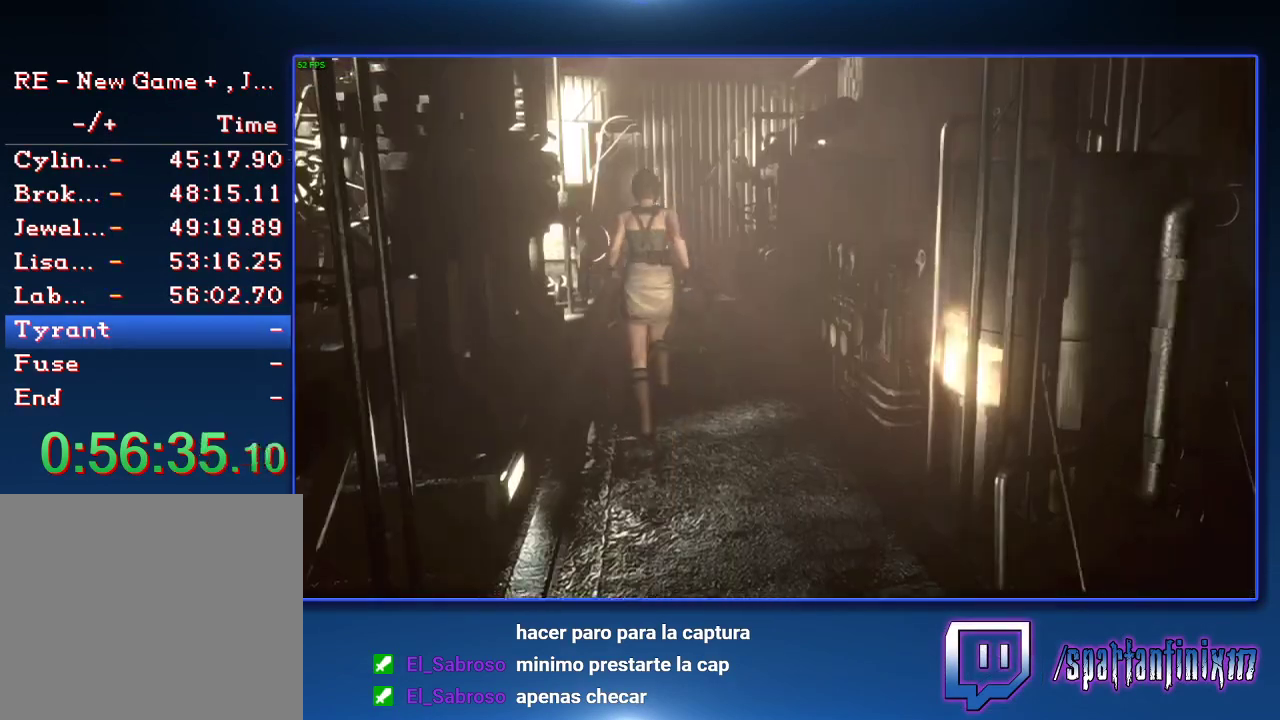
{"buttons": ["DPAD_UP", "DPAD_RIGHT"], "left_stick": "center", "right_stick": "center", "events": [[100, "DPAD_RIGHT", "down"], [167, "DPAD_RIGHT", "up"], [433, "DPAD_RIGHT", "down"]]}
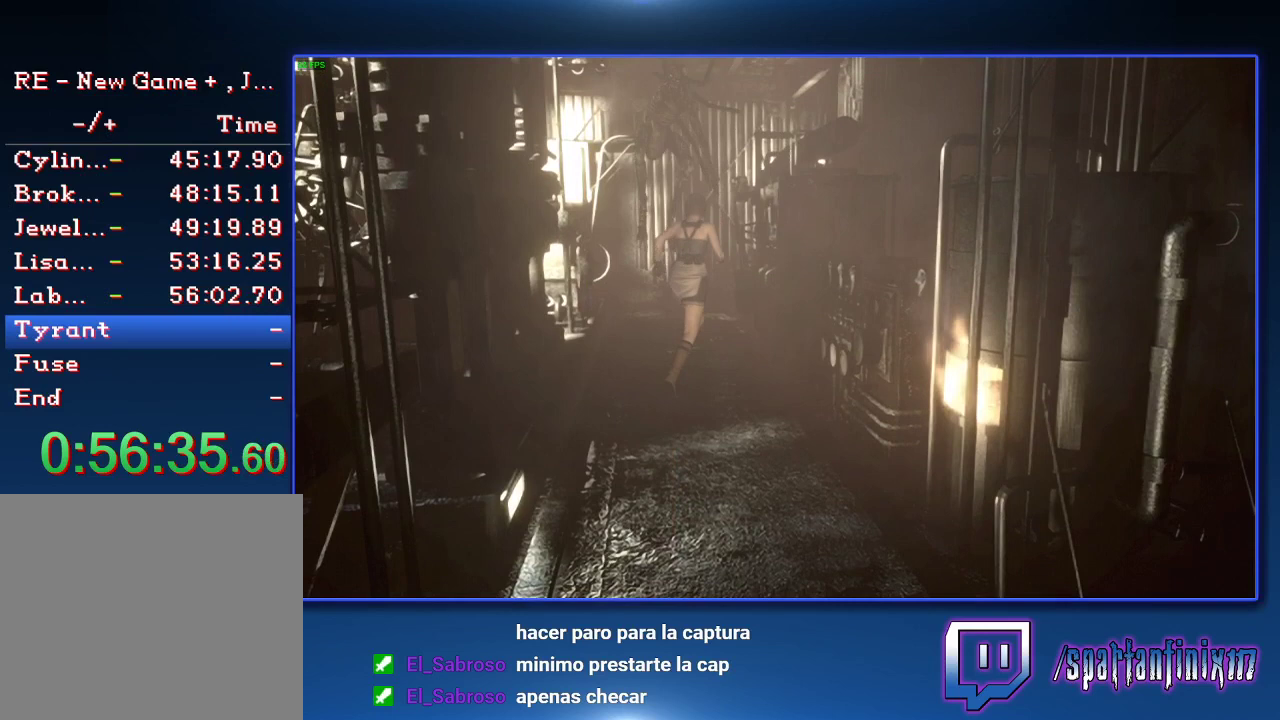
{"buttons": ["DPAD_UP"], "left_stick": "center", "right_stick": "center", "events": [[100, "DPAD_RIGHT", "up"], [133, "DPAD_LEFT", "down"], [367, "DPAD_LEFT", "up"]]}
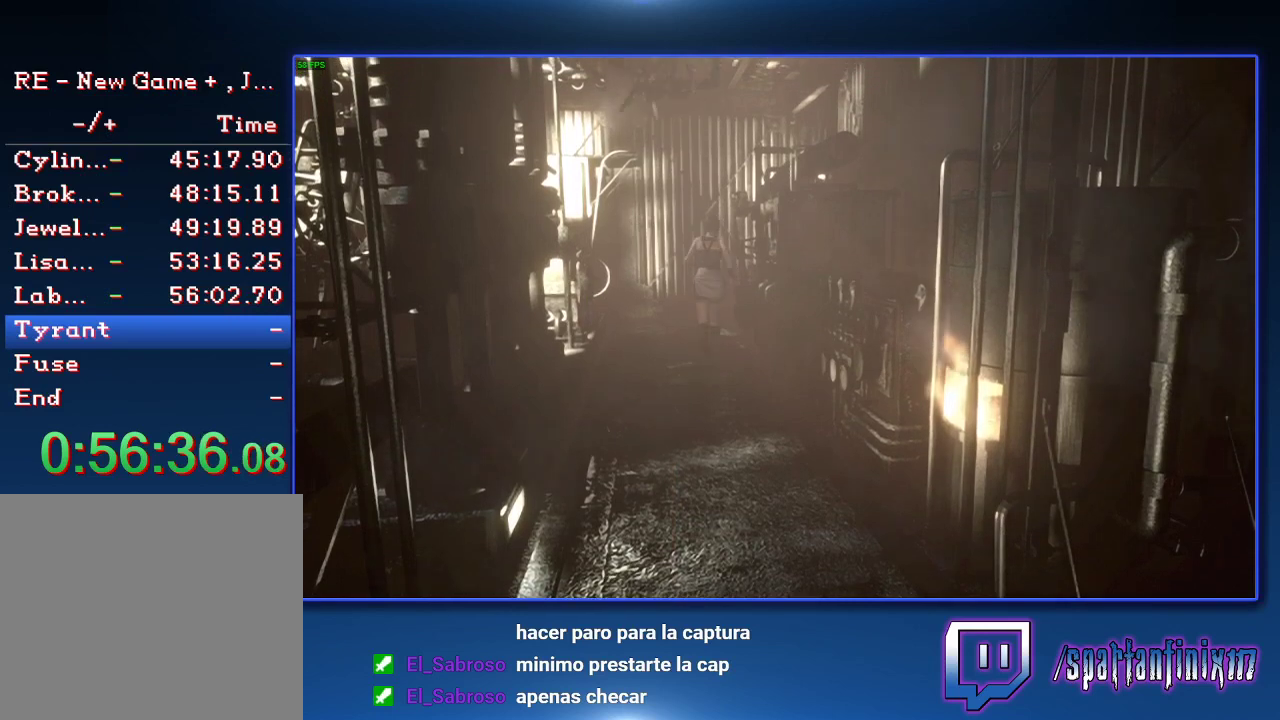
{"buttons": ["DPAD_UP"], "left_stick": "center", "right_stick": "center", "events": [[367, "CROSS", "down"], [467, "CROSS", "up"]]}
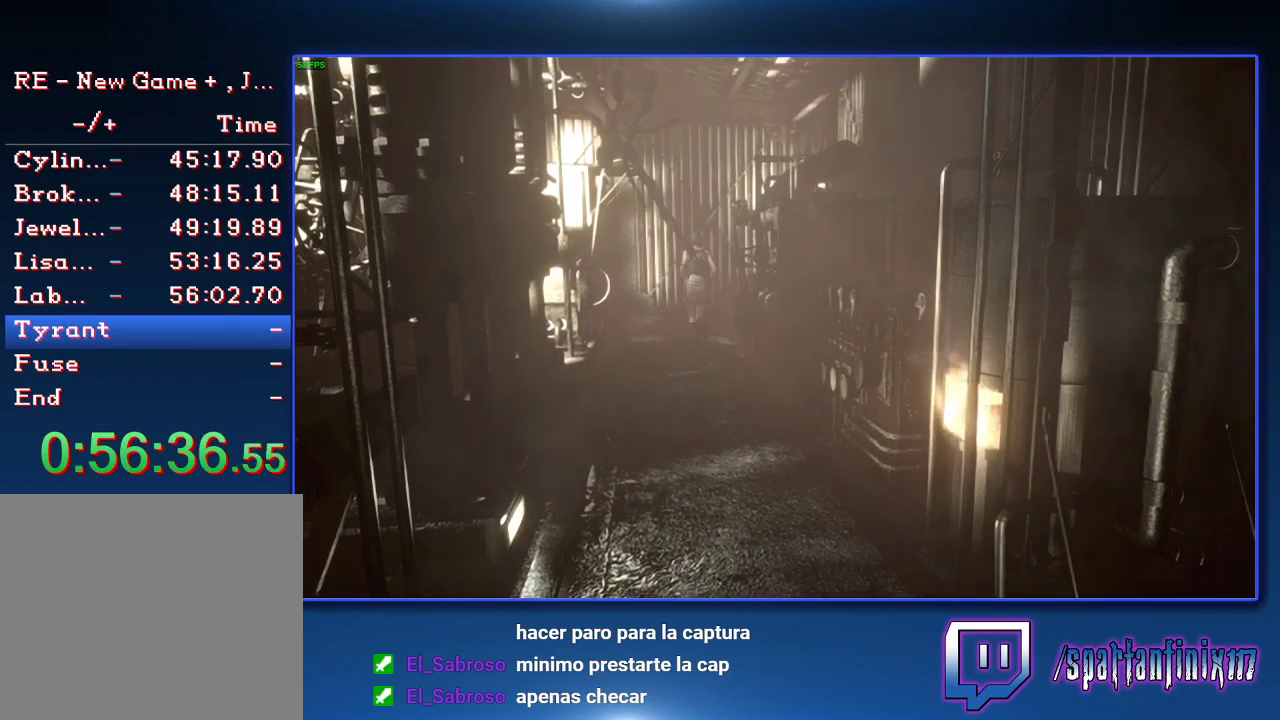
{"buttons": ["DPAD_UP"], "left_stick": "center", "right_stick": "center", "events": [[33, "DPAD_RIGHT", "down"], [267, "CROSS", "down"], [333, "CROSS", "up"], [433, "DPAD_RIGHT", "up"]]}
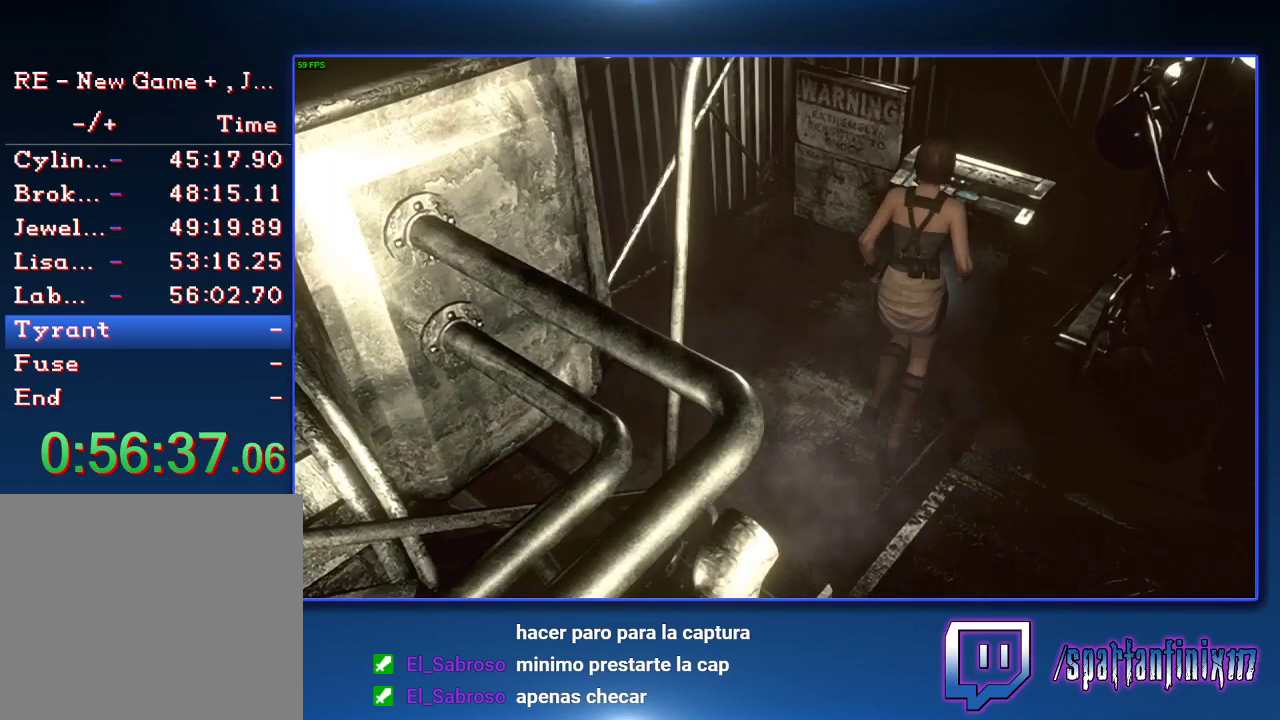
{"buttons": ["CROSS"], "left_stick": "center", "right_stick": "center", "events": [[167, "CROSS", "down"], [200, "CROSS", "up"], [267, "CROSS", "down"], [367, "CROSS", "up"], [500, "CROSS", "down"], [500, "DPAD_UP", "up"]]}
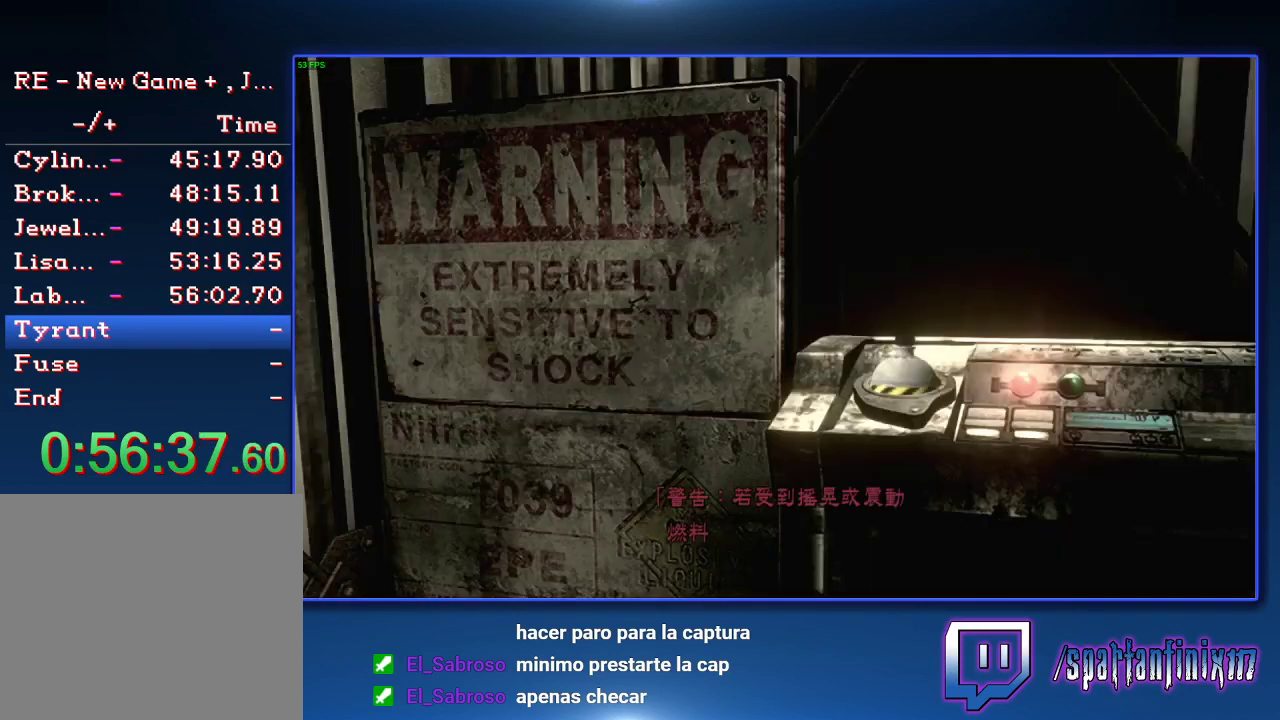
{"buttons": ["CROSS"], "left_stick": "center", "right_stick": "center", "events": [[33, "CROSS", "up"], [133, "CROSS", "down"], [233, "CROSS", "up"], [300, "CROSS", "down"], [400, "CROSS", "up"], [467, "CROSS", "down"]]}
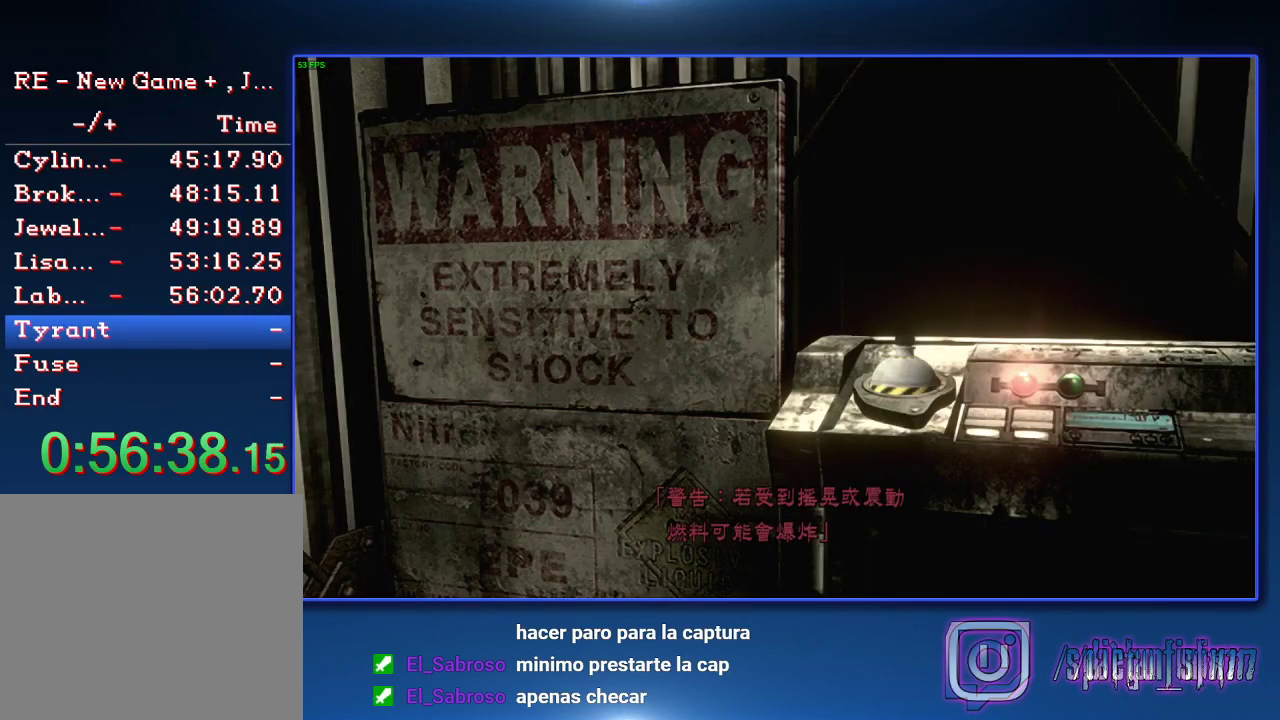
{"buttons": ["CROSS"], "left_stick": "center", "right_stick": "center", "events": [[267, "CROSS", "up"], [400, "CROSS", "down"]]}
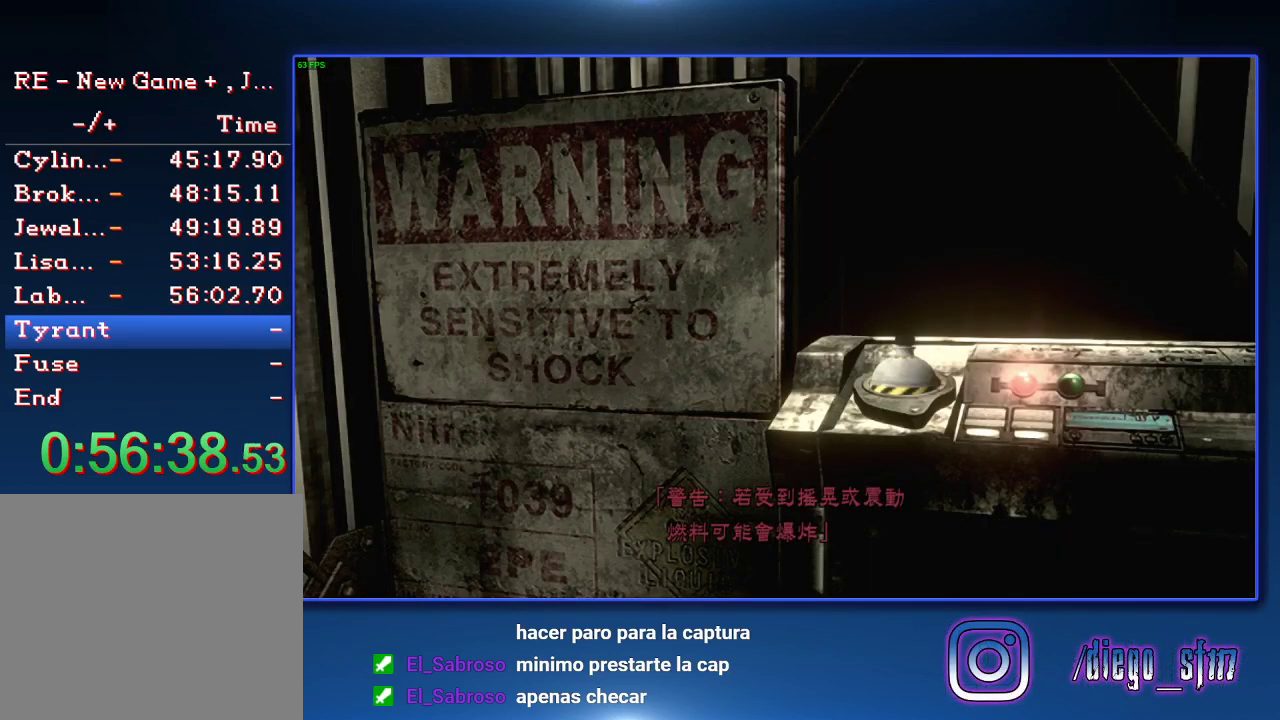
{"buttons": [], "left_stick": "center", "right_stick": "center", "events": [[300, "CROSS", "up"], [367, "CROSS", "down"], [500, "CROSS", "up"]]}
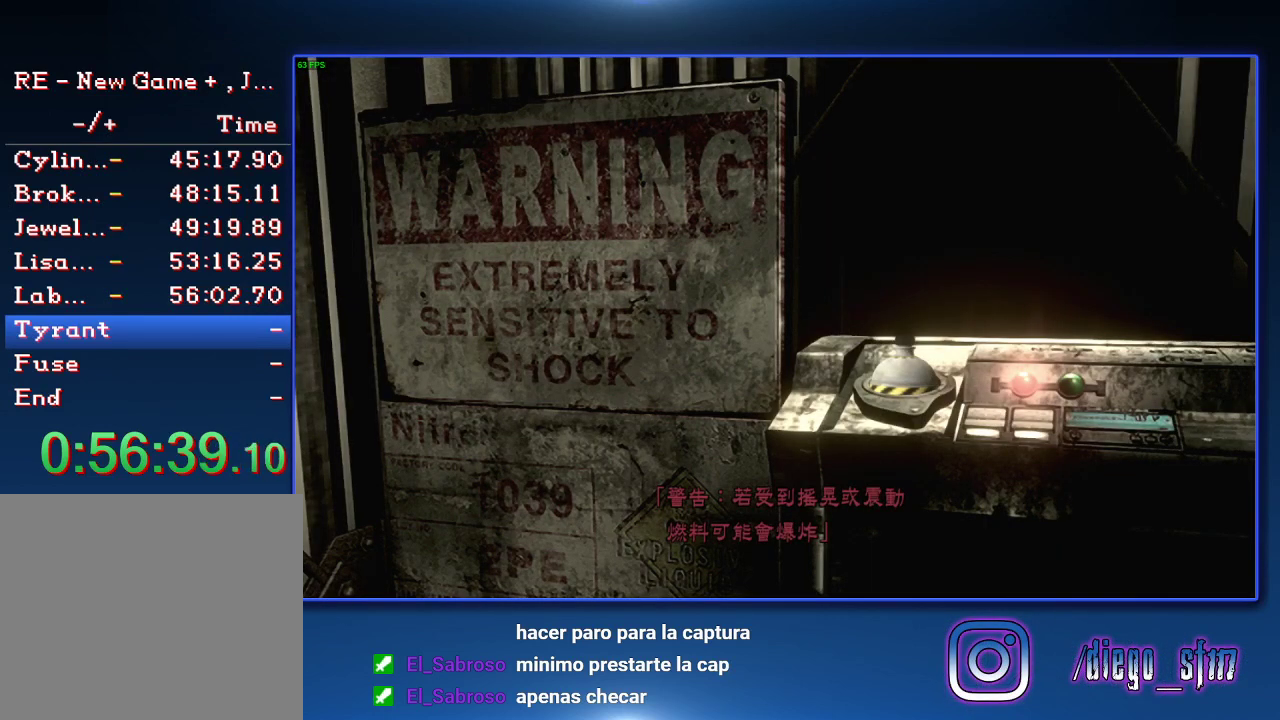
{"buttons": ["CROSS"], "left_stick": "center", "right_stick": "center", "events": [[67, "CROSS", "down"], [167, "CROSS", "up"], [233, "CROSS", "down"]]}
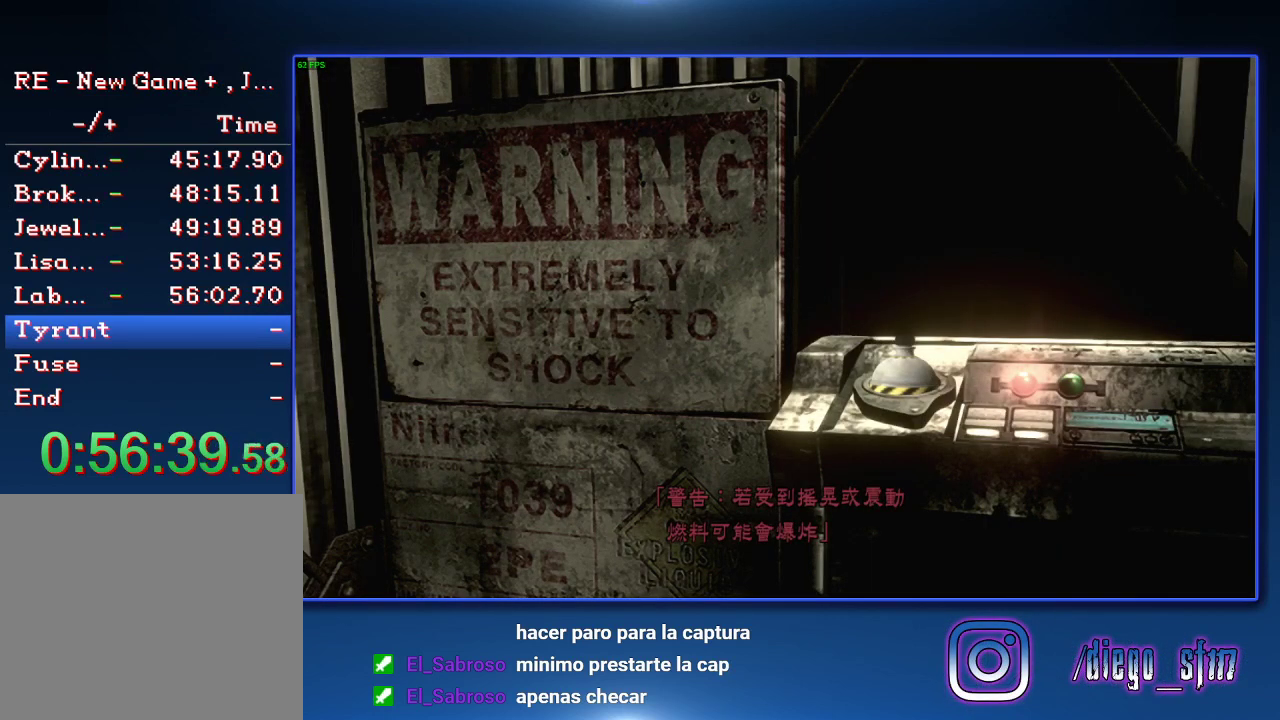
{"buttons": ["CROSS"], "left_stick": "center", "right_stick": "center", "events": [[400, "CROSS", "up"], [467, "CROSS", "down"]]}
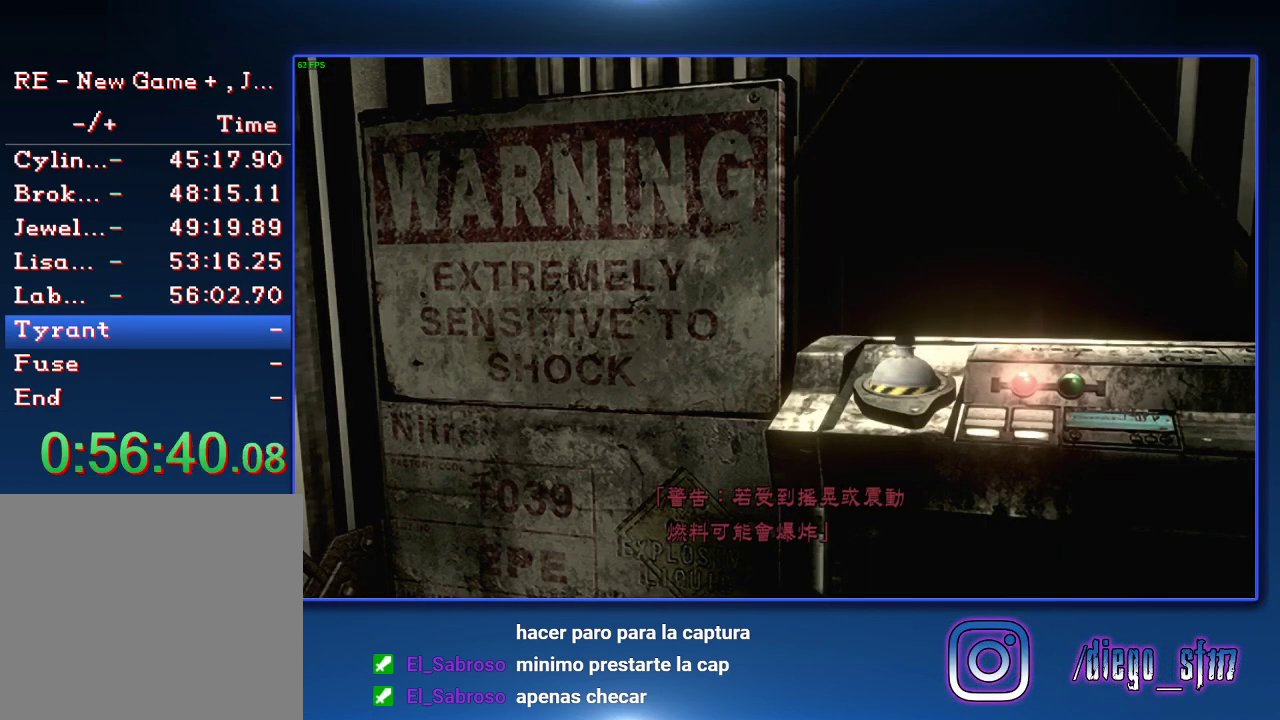
{"buttons": ["CROSS"], "left_stick": "center", "right_stick": "center", "events": [[33, "CROSS", "up"], [133, "CROSS", "down"], [233, "CROSS", "up"], [300, "CROSS", "down"]]}
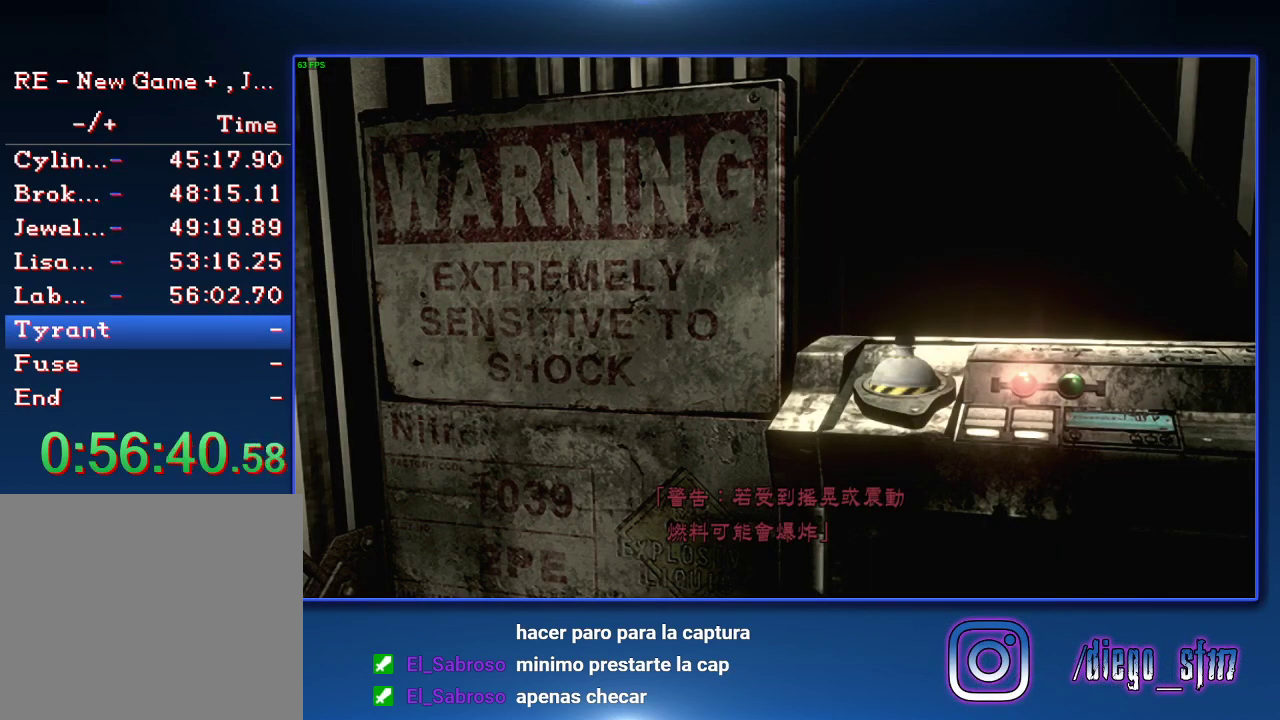
{"buttons": [], "left_stick": "center", "right_stick": "center", "events": [[100, "CROSS", "up"], [167, "CROSS", "down"], [500, "CROSS", "up"]]}
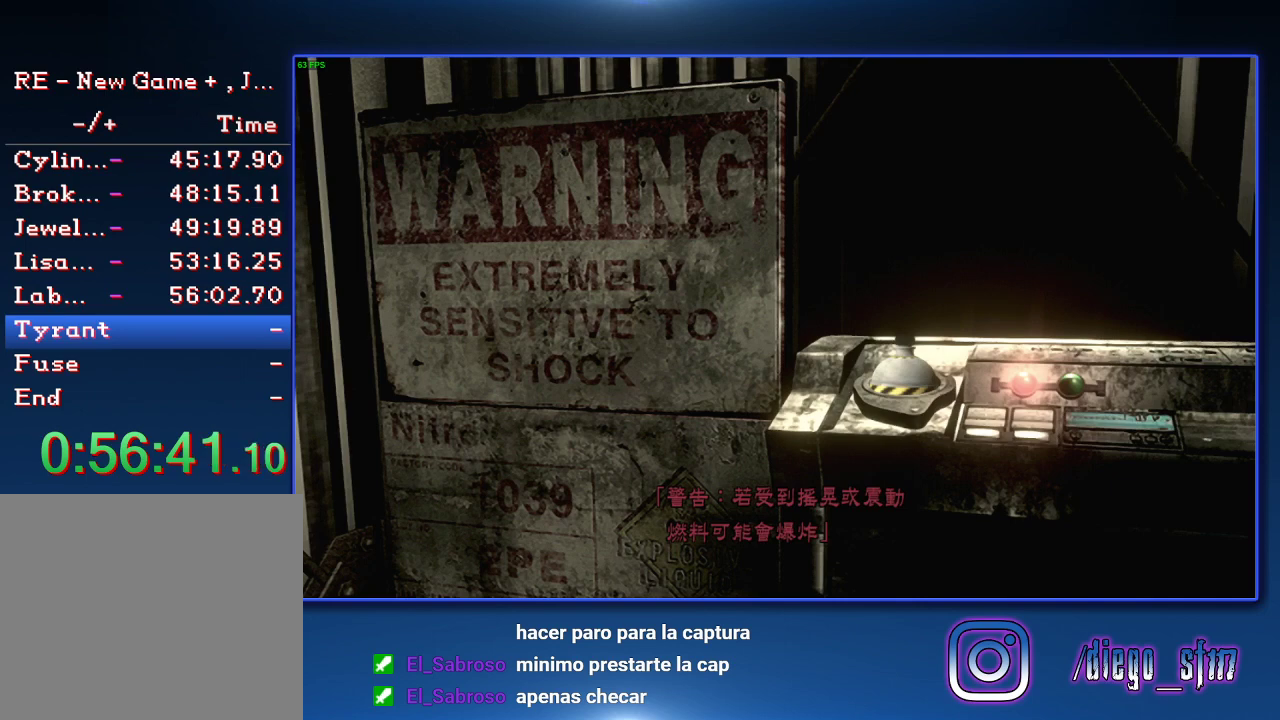
{"buttons": ["CROSS"], "left_stick": "center", "right_stick": "center", "events": [[67, "CROSS", "down"], [167, "CROSS", "up"], [267, "CROSS", "down"], [367, "CROSS", "up"], [500, "CROSS", "down"]]}
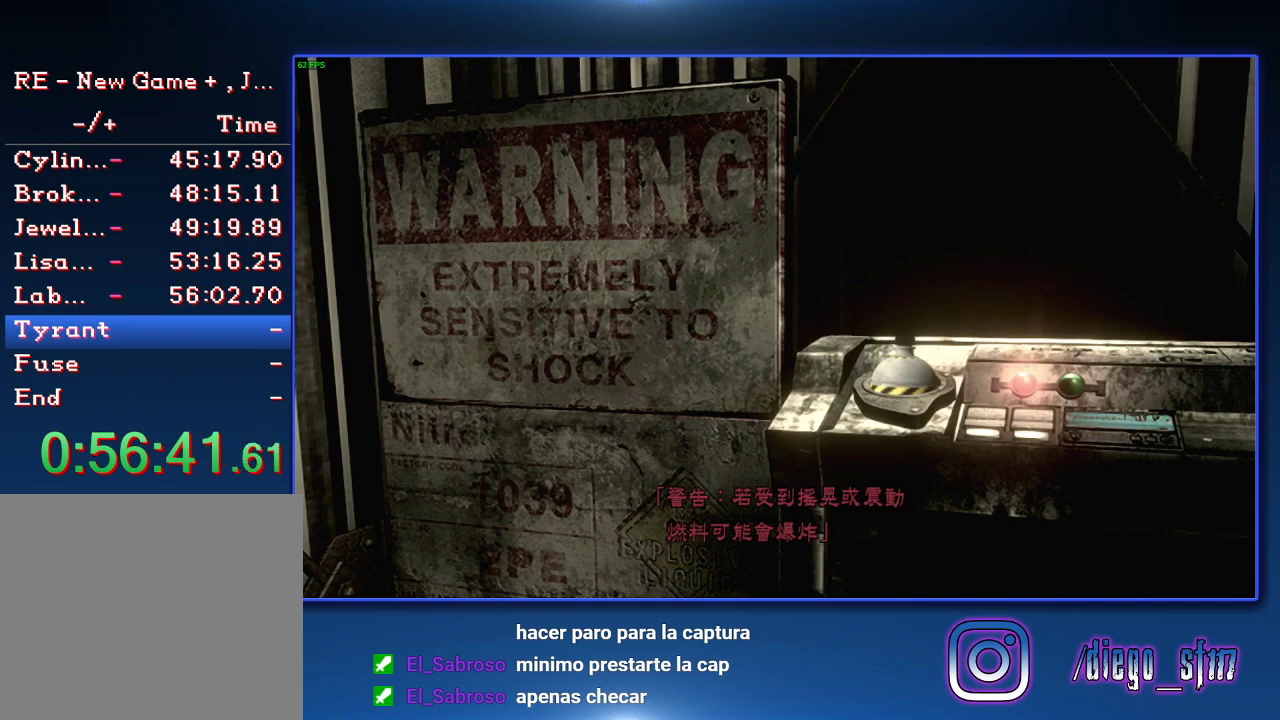
{"buttons": ["CROSS"], "left_stick": "center", "right_stick": "center", "events": [[33, "CROSS", "up"], [100, "CROSS", "down"], [167, "CROSS", "up"], [267, "CROSS", "down"], [367, "CROSS", "up"], [400, "CROSS", "down"]]}
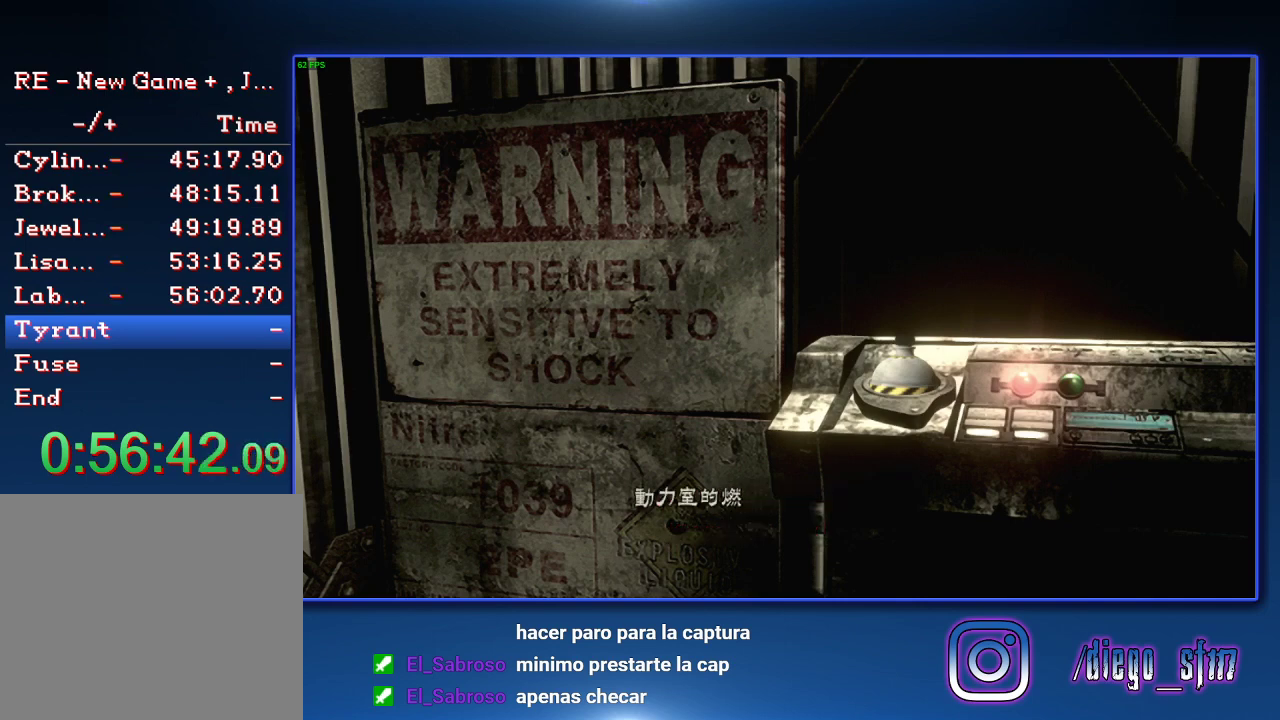
{"buttons": [], "left_stick": "center", "right_stick": "center", "events": [[67, "CROSS", "up"], [167, "CROSS", "down"], [233, "CROSS", "up"], [367, "CROSS", "down"], [467, "CROSS", "up"]]}